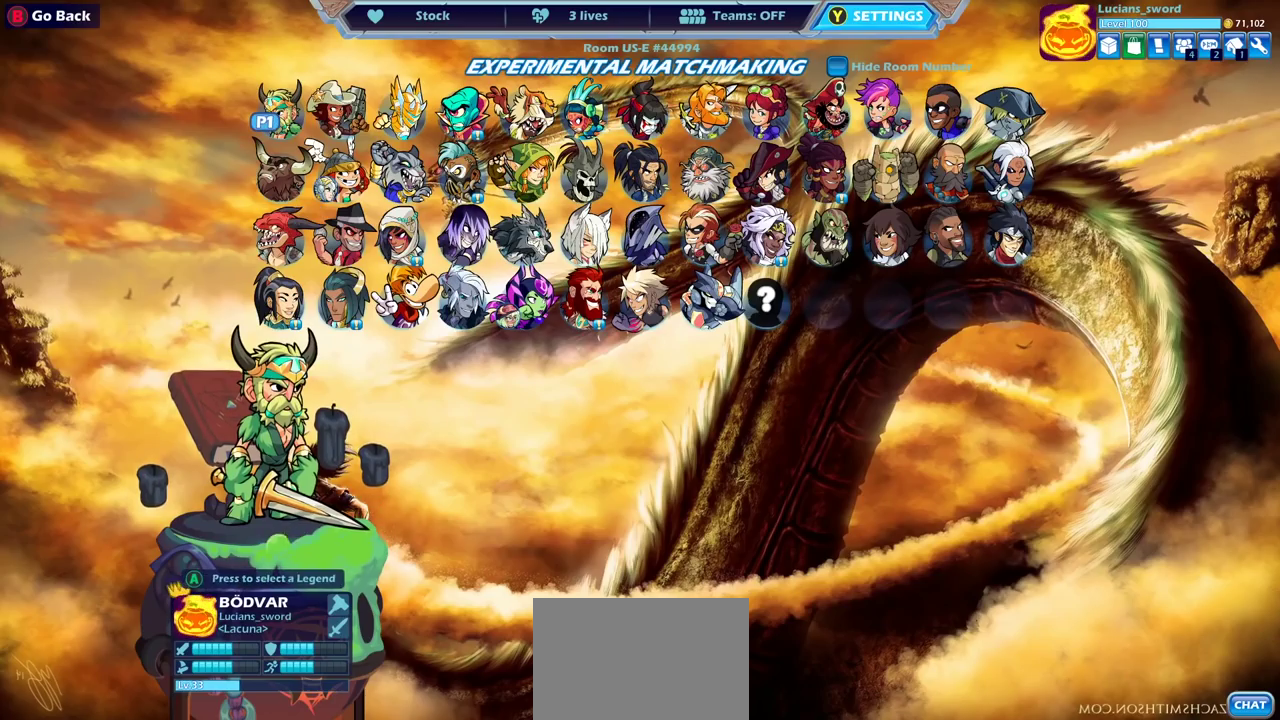
Gameplay with a controller (PlayStation layout); each line is a JSON object with the inputs held at the frame after it (dt_ms = milliseconds from this image to that frame). "events" lists button and stick changes between this image and that frame as [ms after this image, input, new state], when the widget could be followed in between. Not read: L1 L3 R1 R3.
{"dt_ms": 500, "buttons": ["DPAD_DOWN"], "left_stick": "center", "right_stick": "center", "events": [[200, "DPAD_DOWN", "down"], [300, "DPAD_DOWN", "up"], [417, "DPAD_DOWN", "down"]]}
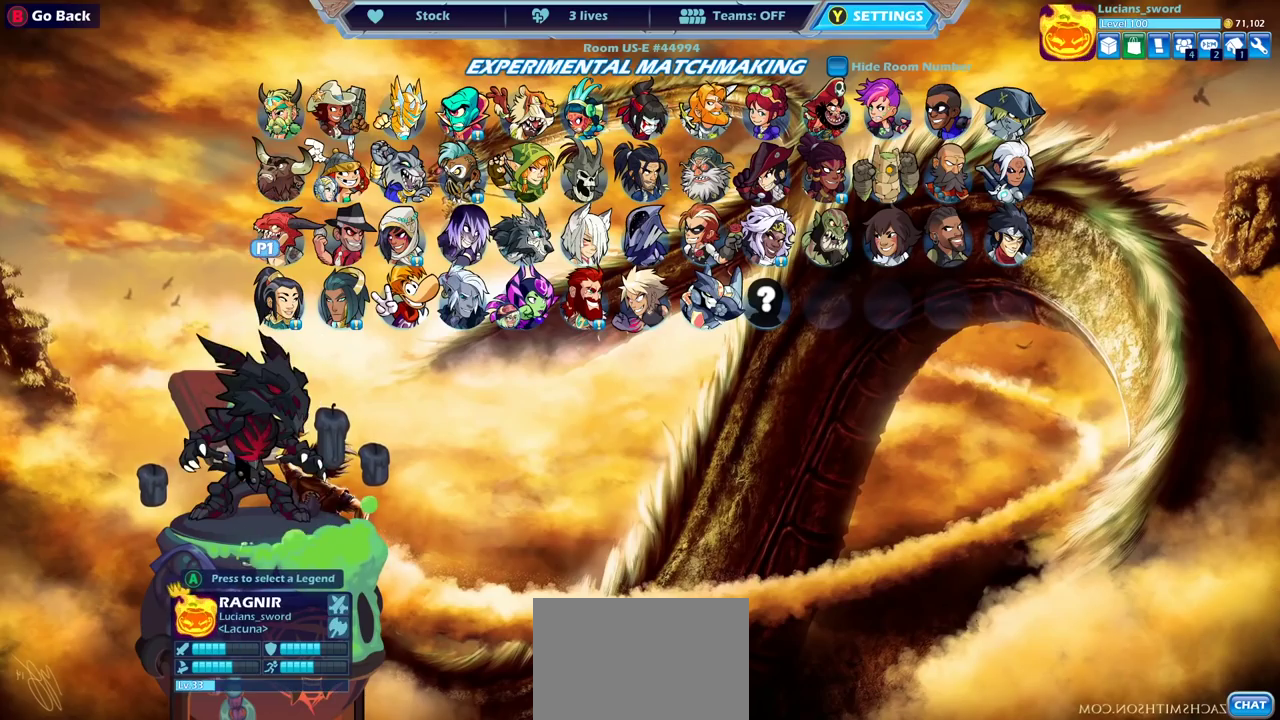
{"dt_ms": 300, "buttons": [], "left_stick": "center", "right_stick": "center", "events": [[17, "DPAD_DOWN", "up"], [183, "DPAD_RIGHT", "down"], [300, "DPAD_RIGHT", "up"]]}
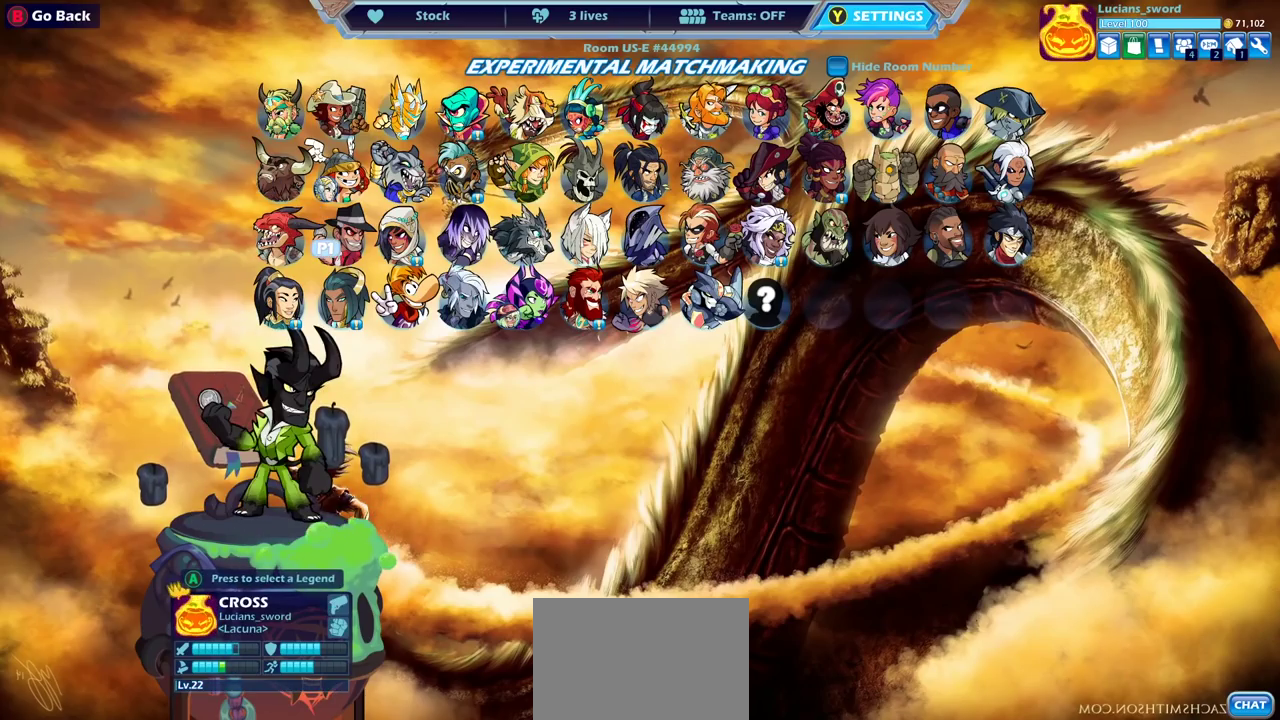
{"dt_ms": 700, "buttons": [], "left_stick": "center", "right_stick": "center", "events": [[167, "CROSS", "down"], [233, "CROSS", "up"]]}
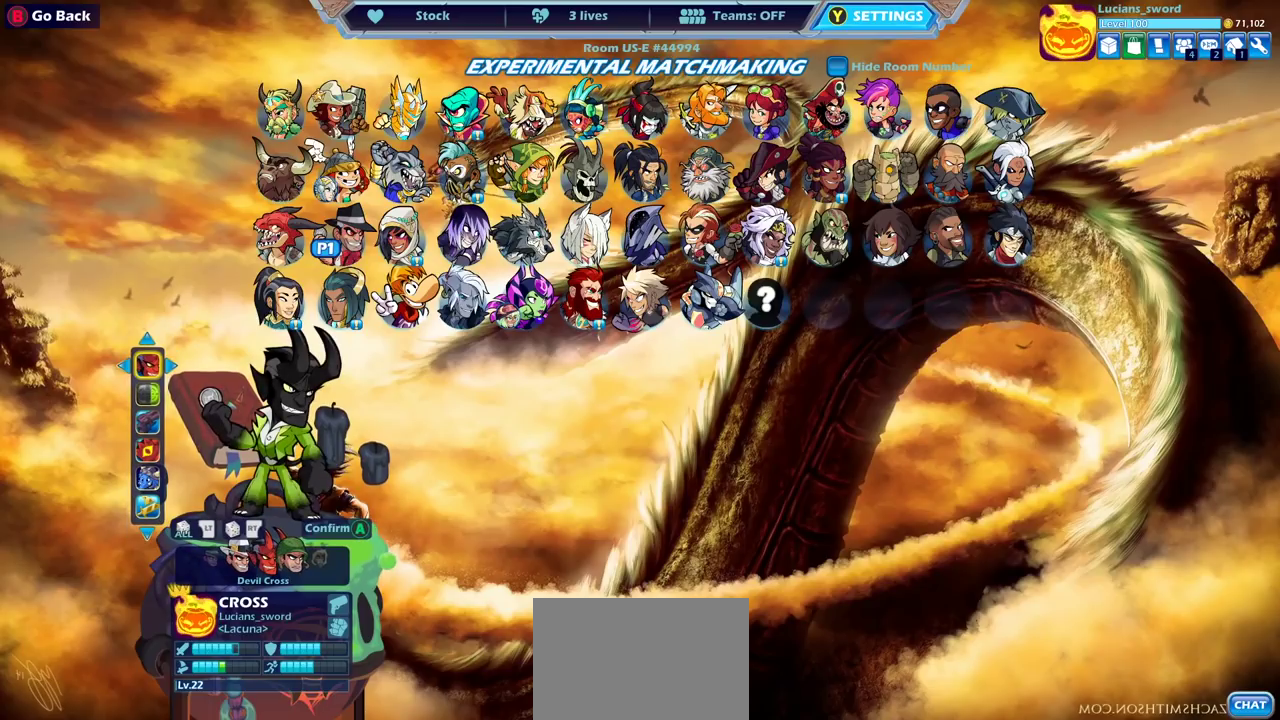
{"dt_ms": 500, "buttons": [], "left_stick": "center", "right_stick": "center", "events": [[183, "DPAD_RIGHT", "down"], [283, "DPAD_RIGHT", "up"]]}
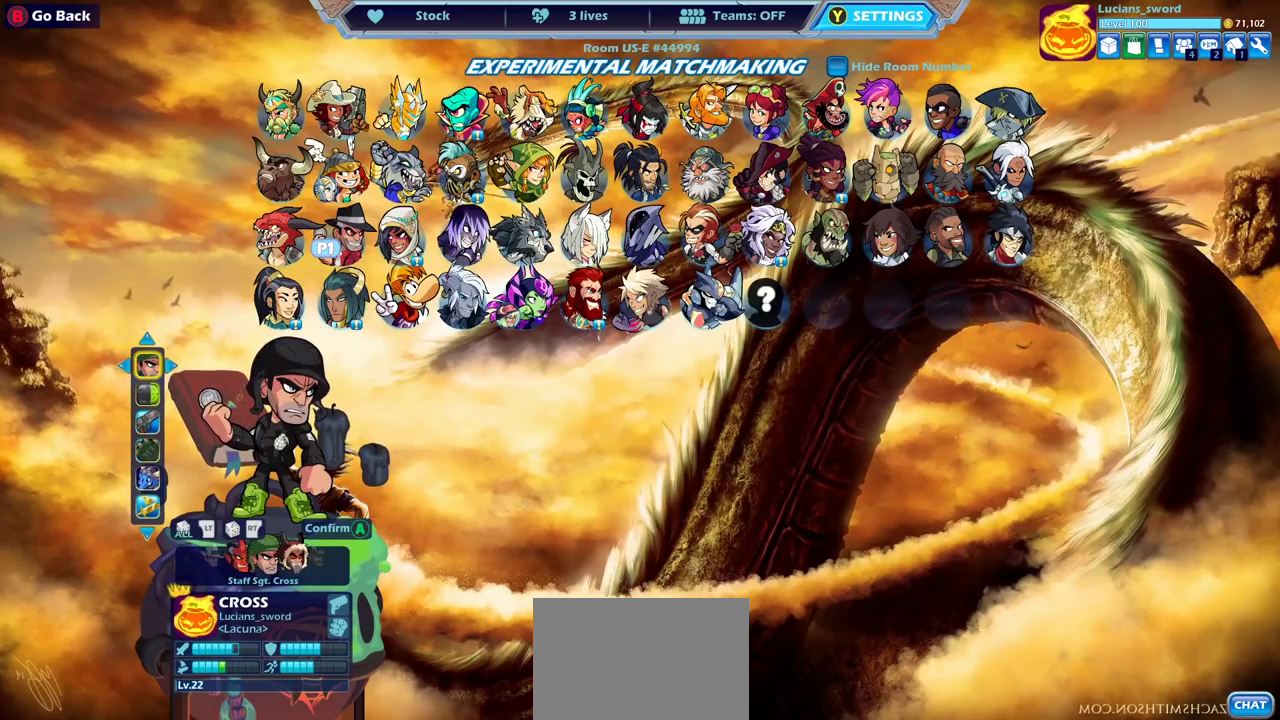
{"dt_ms": 500, "buttons": [], "left_stick": "center", "right_stick": "center", "events": [[83, "DPAD_LEFT", "down"], [200, "DPAD_LEFT", "up"]]}
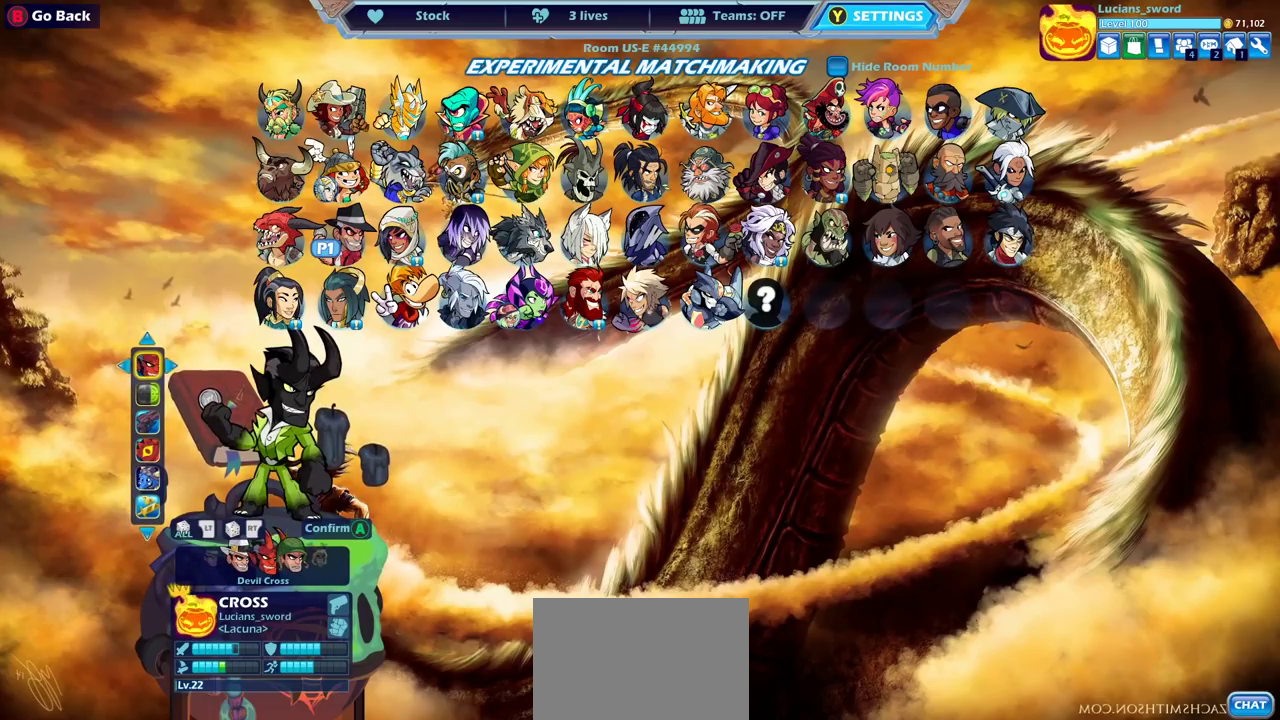
{"dt_ms": 500, "buttons": [], "left_stick": "center", "right_stick": "center", "events": []}
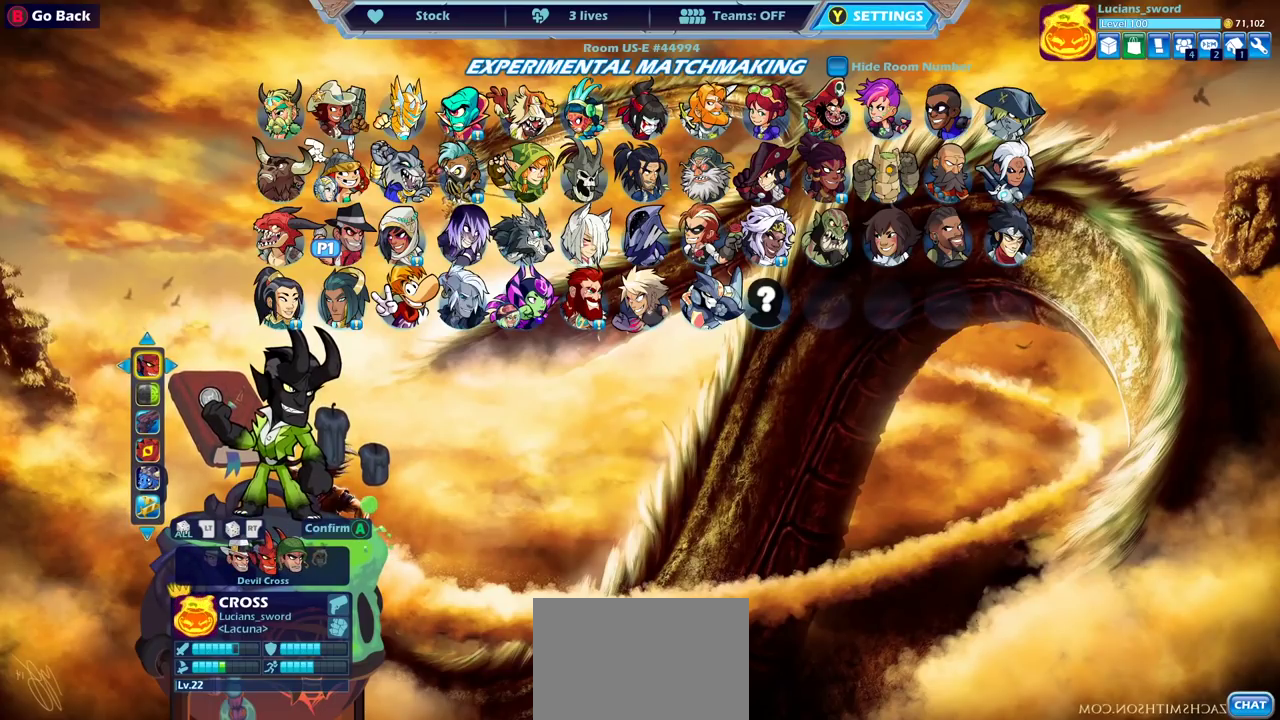
{"dt_ms": 700, "buttons": ["DPAD_RIGHT"], "left_stick": "center", "right_stick": "center", "events": [[700, "DPAD_RIGHT", "down"]]}
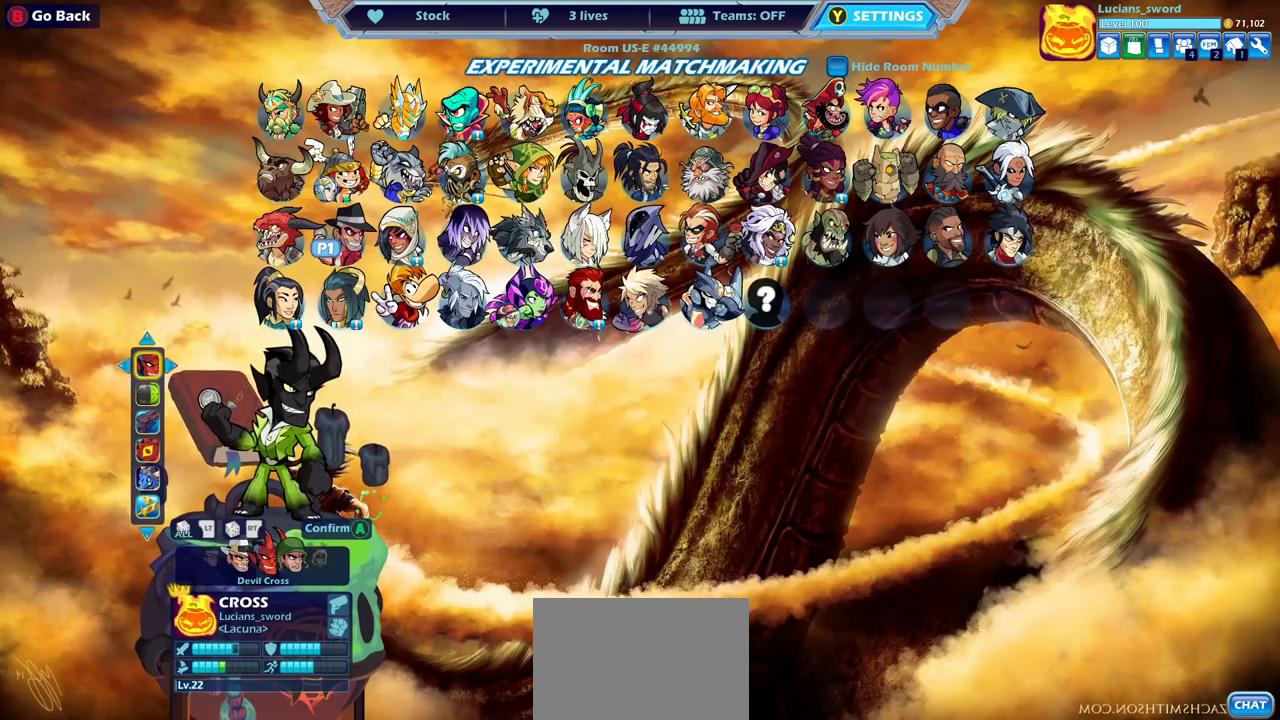
{"dt_ms": 300, "buttons": [], "left_stick": "center", "right_stick": "center", "events": [[117, "DPAD_RIGHT", "up"], [200, "DPAD_RIGHT", "down"], [300, "DPAD_RIGHT", "up"]]}
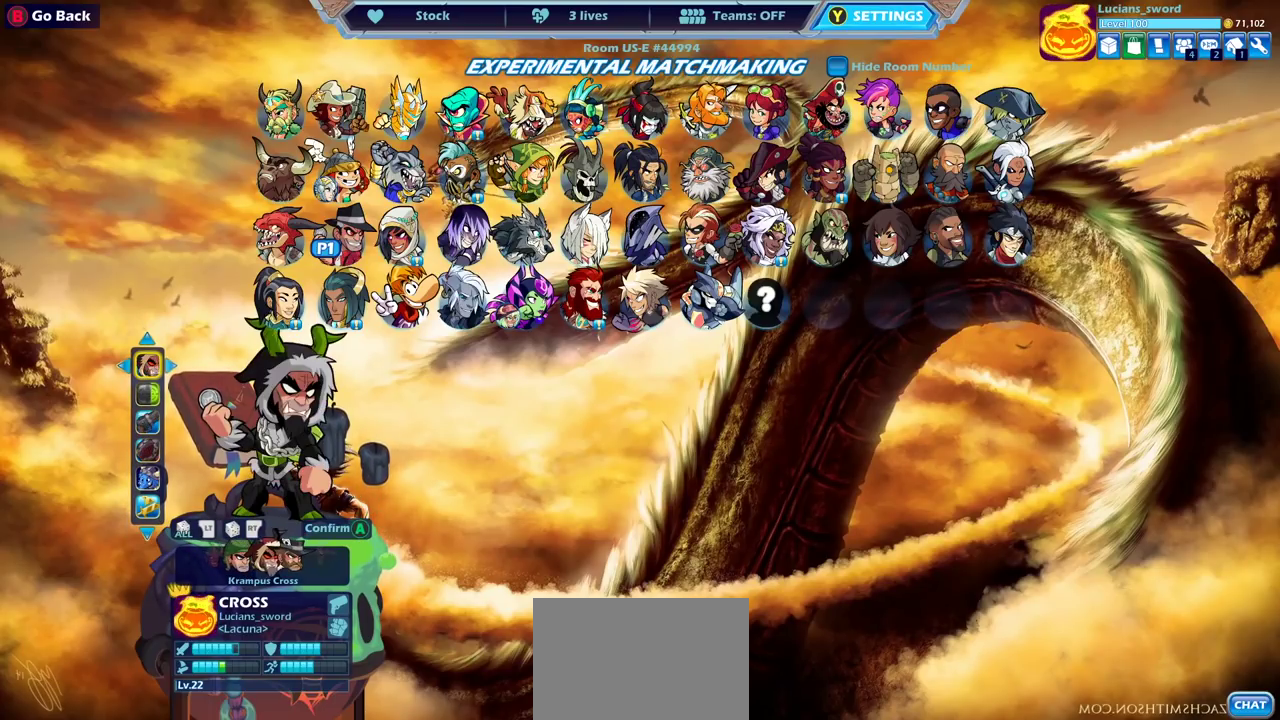
{"dt_ms": 500, "buttons": [], "left_stick": "center", "right_stick": "center", "events": []}
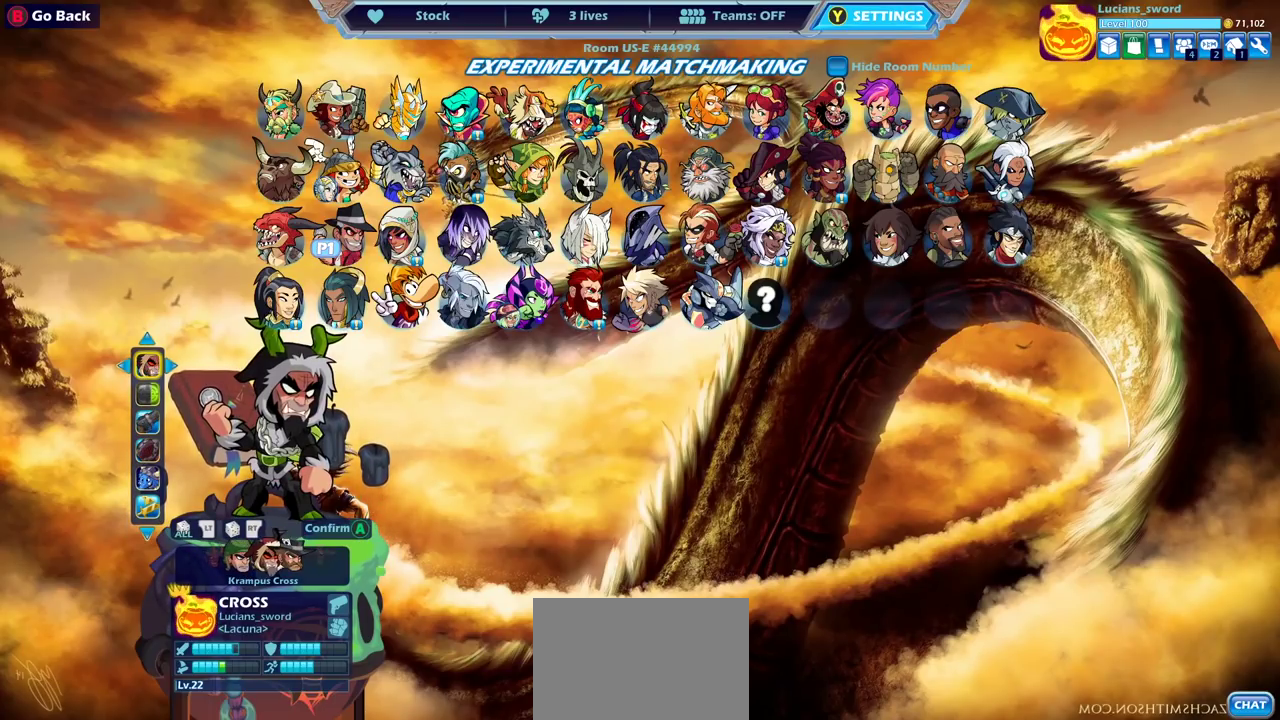
{"dt_ms": 500, "buttons": [], "left_stick": "center", "right_stick": "center", "events": [[367, "DPAD_RIGHT", "down"], [467, "DPAD_RIGHT", "up"]]}
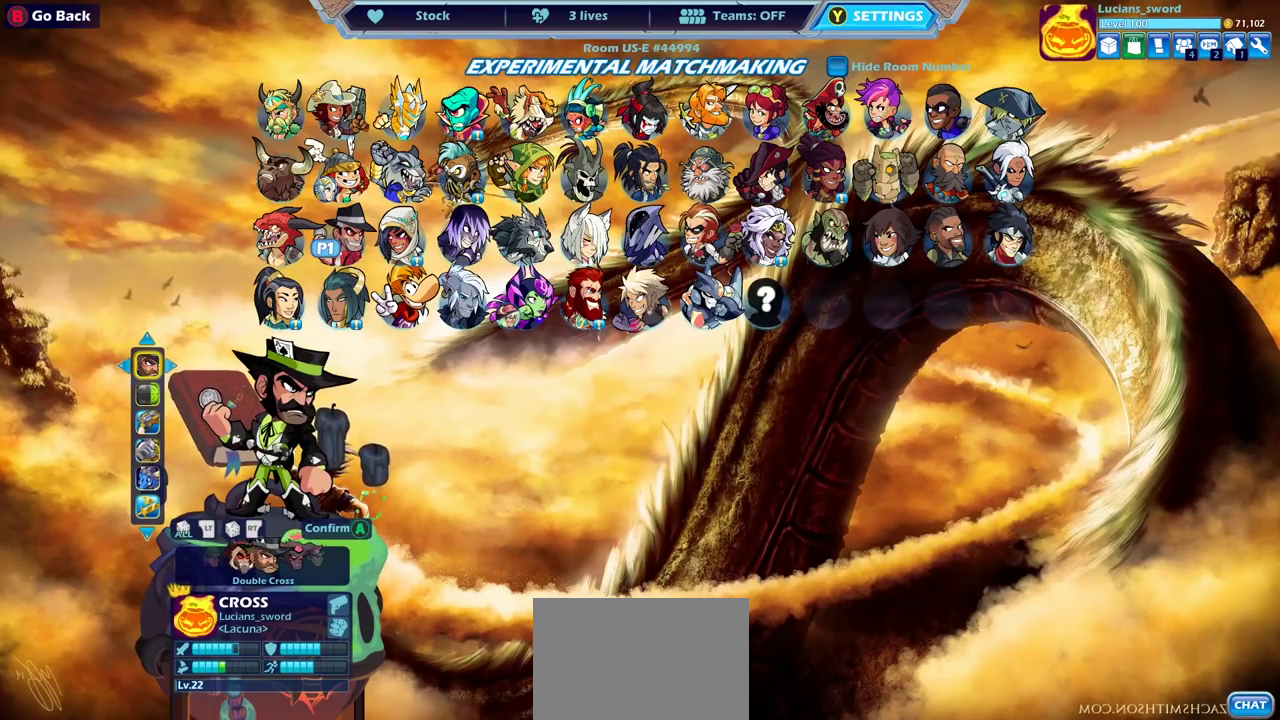
{"dt_ms": 500, "buttons": [], "left_stick": "center", "right_stick": "center", "events": [[150, "DPAD_RIGHT", "down"], [250, "DPAD_RIGHT", "up"]]}
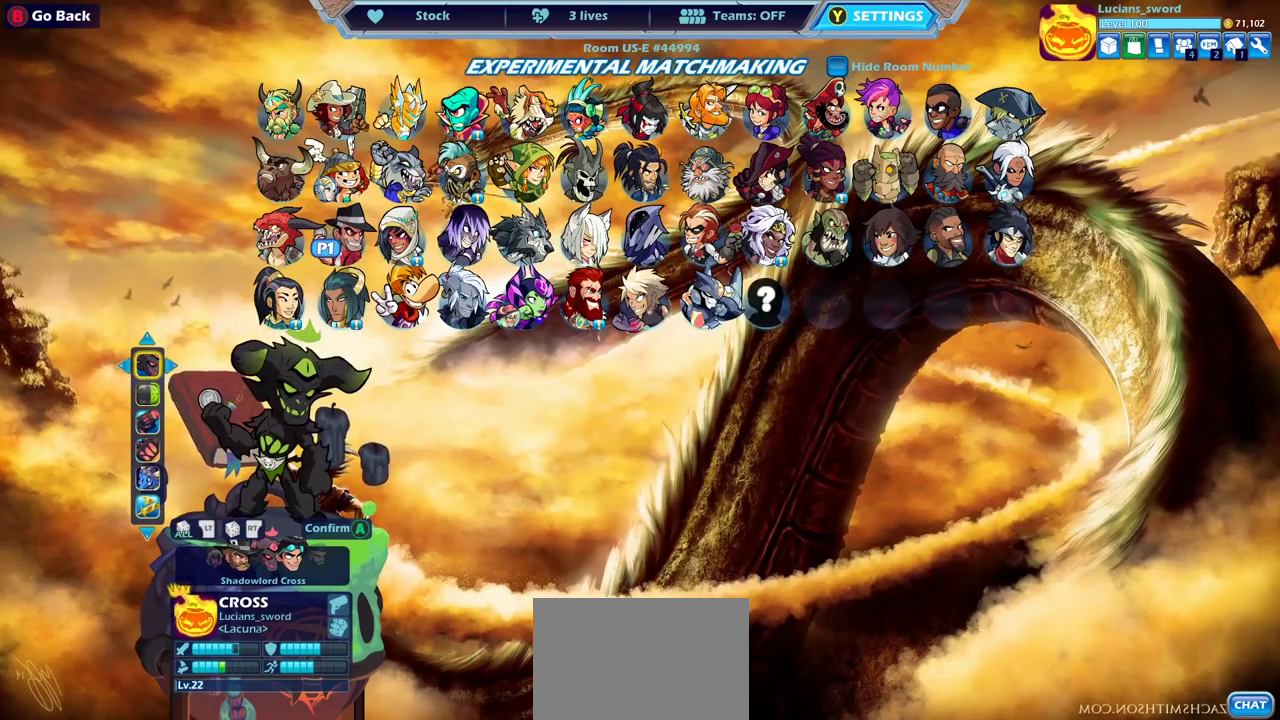
{"dt_ms": 500, "buttons": [], "left_stick": "center", "right_stick": "center", "events": []}
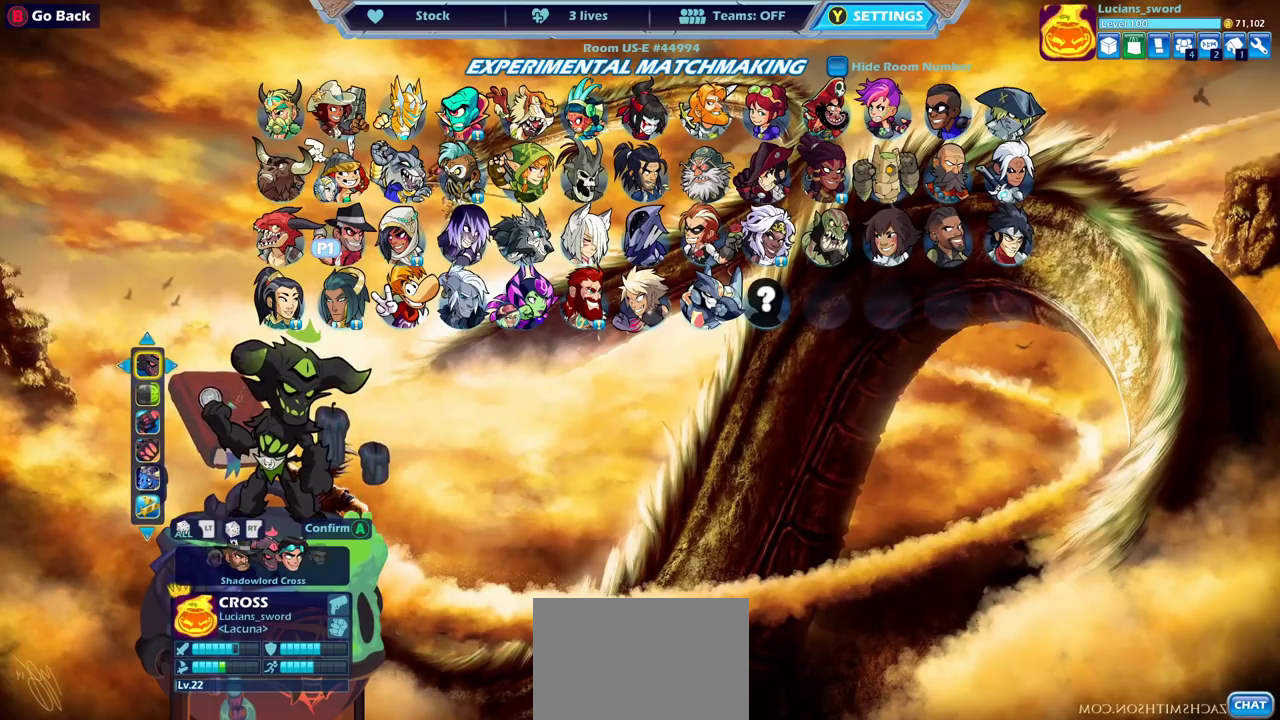
{"dt_ms": 500, "buttons": [], "left_stick": "center", "right_stick": "center", "events": []}
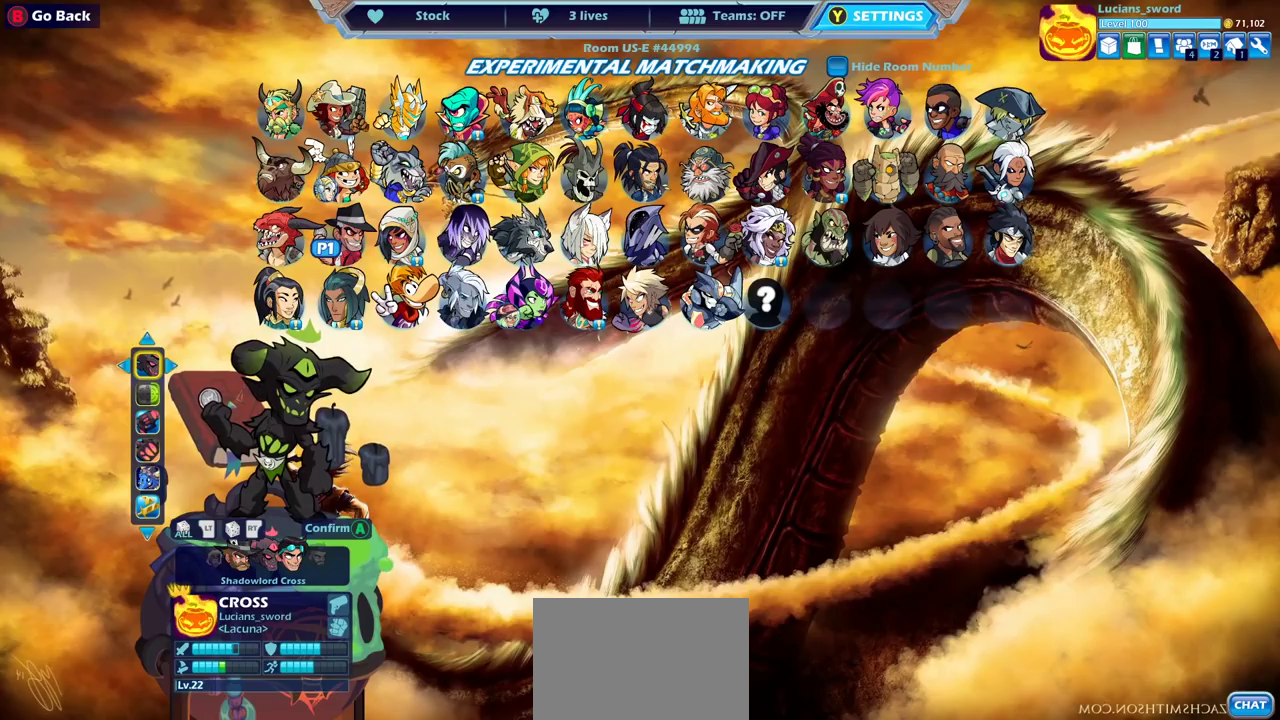
{"dt_ms": 600, "buttons": ["DPAD_RIGHT"], "left_stick": "center", "right_stick": "center", "events": [[367, "DPAD_RIGHT", "down"], [483, "DPAD_RIGHT", "up"], [550, "DPAD_RIGHT", "down"]]}
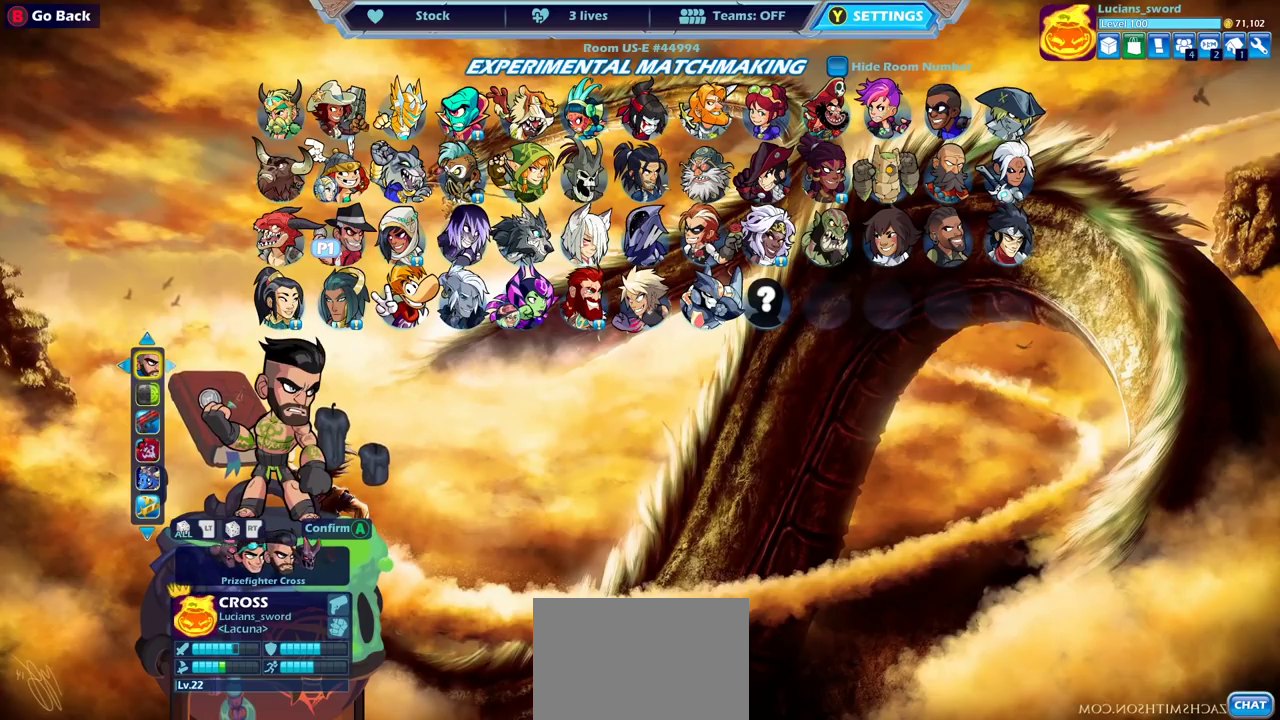
{"dt_ms": 400, "buttons": [], "left_stick": "center", "right_stick": "center", "events": [[33, "DPAD_RIGHT", "up"], [183, "DPAD_RIGHT", "down"], [317, "DPAD_RIGHT", "up"]]}
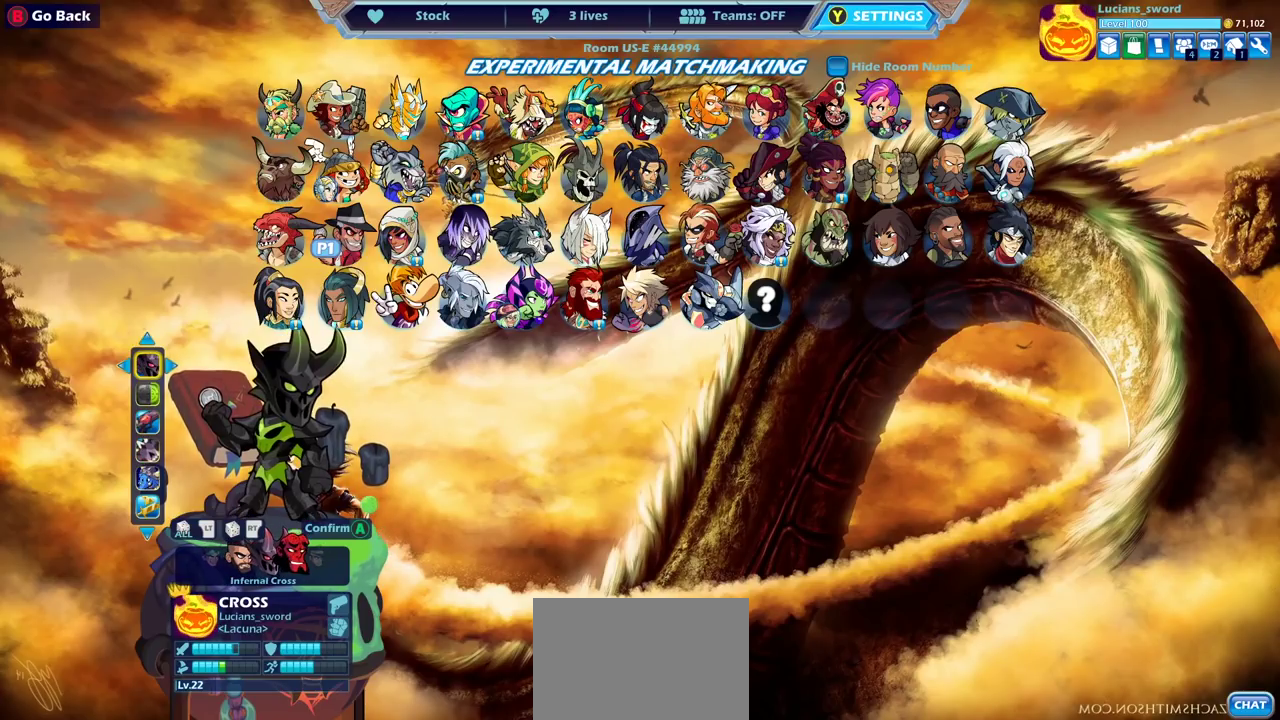
{"dt_ms": 500, "buttons": [], "left_stick": "center", "right_stick": "center", "events": [[233, "DPAD_LEFT", "down"], [300, "DPAD_LEFT", "up"]]}
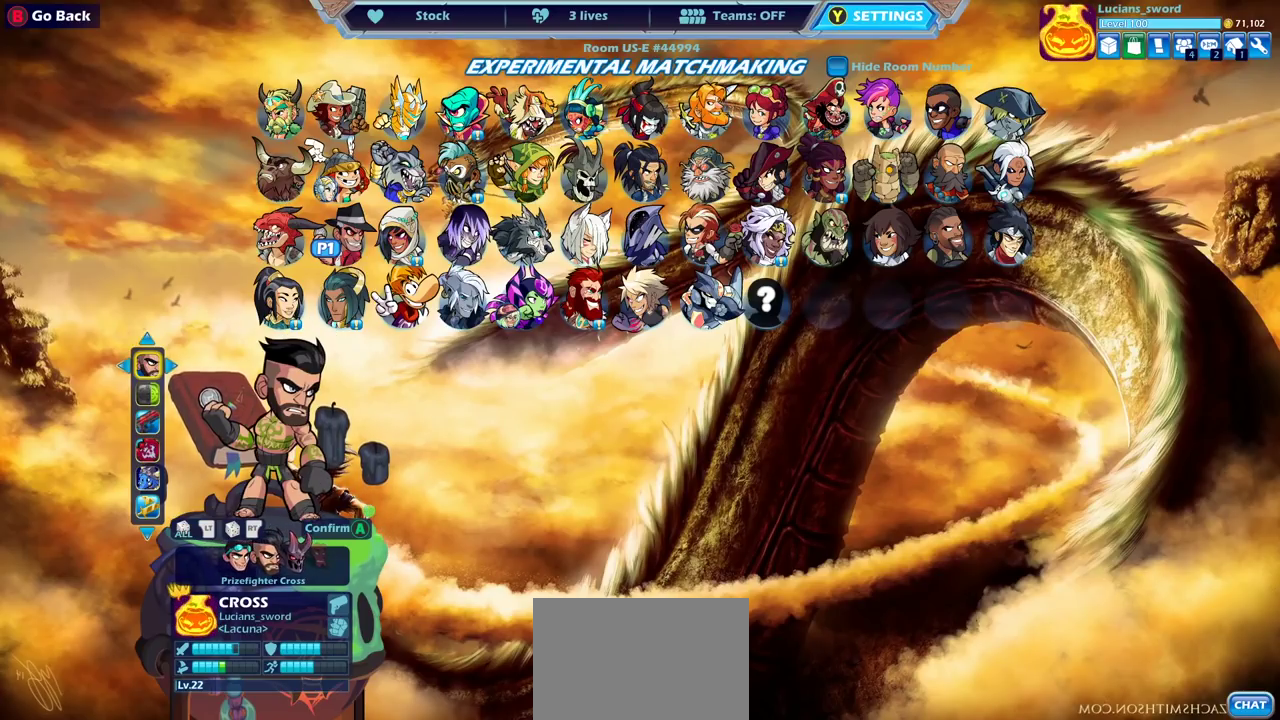
{"dt_ms": 400, "buttons": [], "left_stick": "center", "right_stick": "center", "events": [[17, "DPAD_RIGHT", "down"], [133, "DPAD_RIGHT", "up"], [217, "DPAD_RIGHT", "down"], [317, "DPAD_RIGHT", "up"]]}
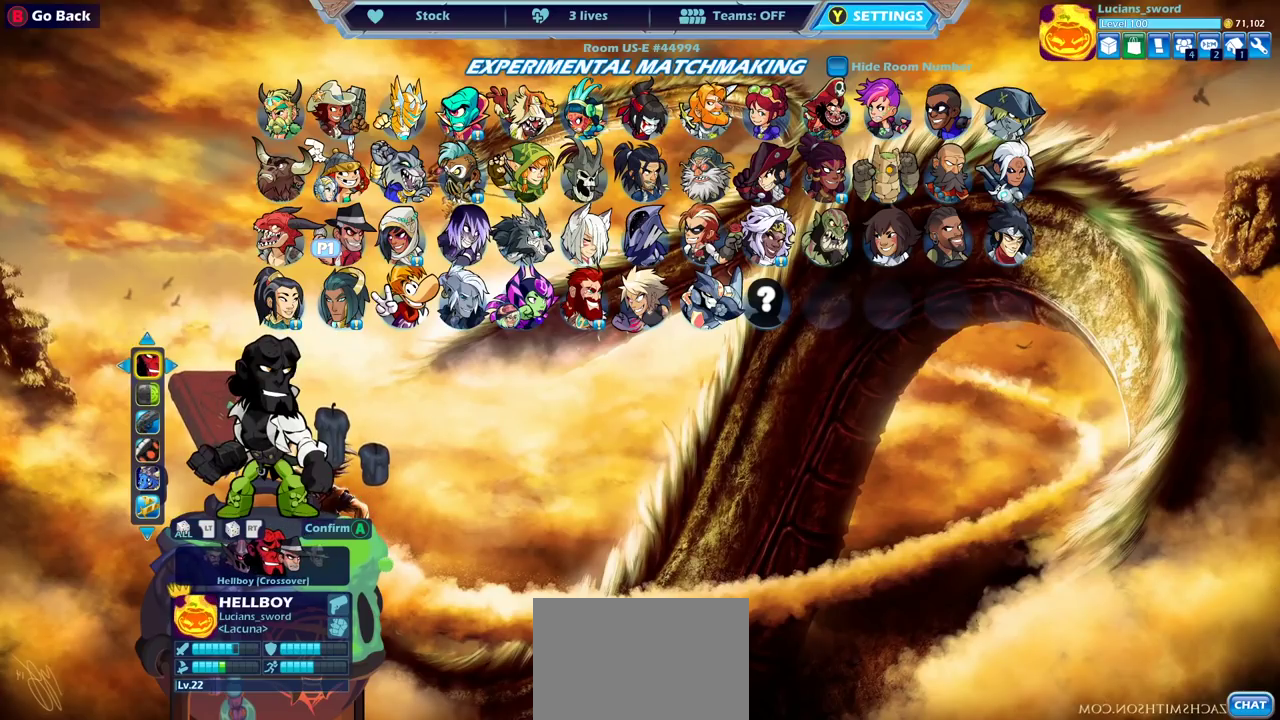
{"dt_ms": 600, "buttons": [], "left_stick": "center", "right_stick": "center", "events": [[450, "DPAD_LEFT", "down"], [550, "DPAD_LEFT", "up"]]}
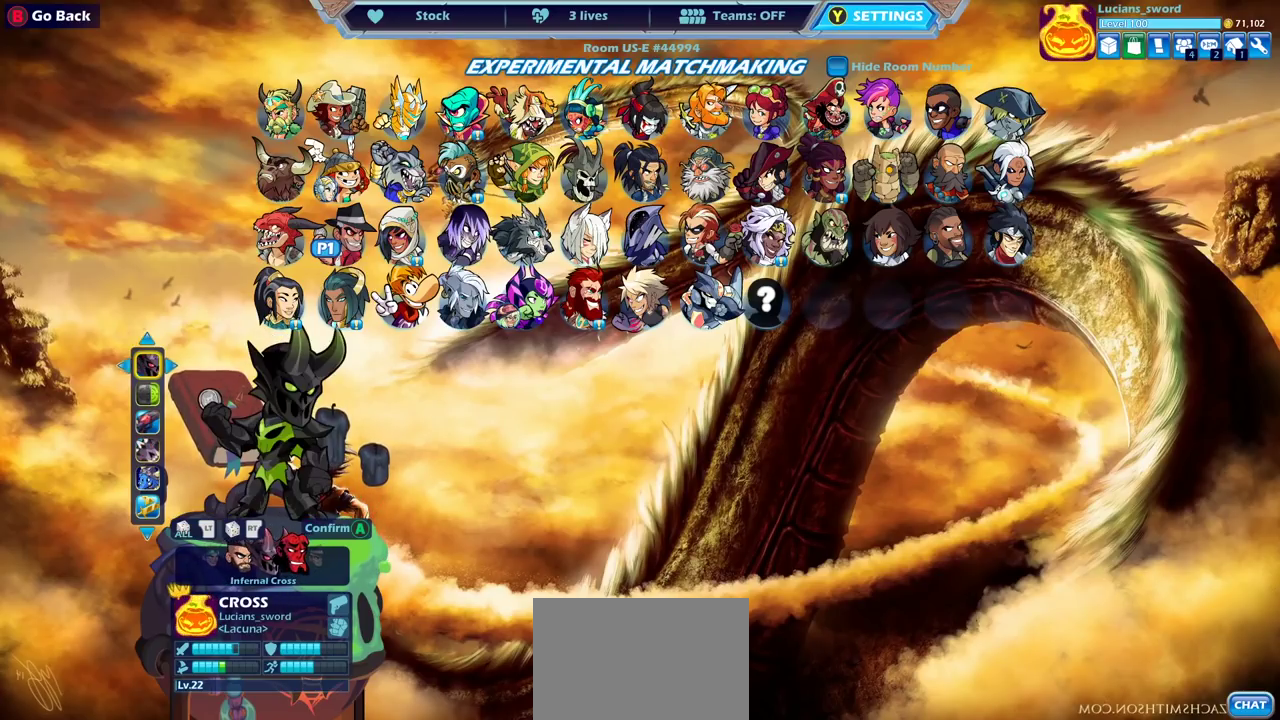
{"dt_ms": 500, "buttons": ["DPAD_LEFT"], "left_stick": "center", "right_stick": "center", "events": [[67, "DPAD_LEFT", "down"], [183, "DPAD_LEFT", "up"], [267, "DPAD_LEFT", "down"], [367, "DPAD_LEFT", "up"], [450, "DPAD_LEFT", "down"]]}
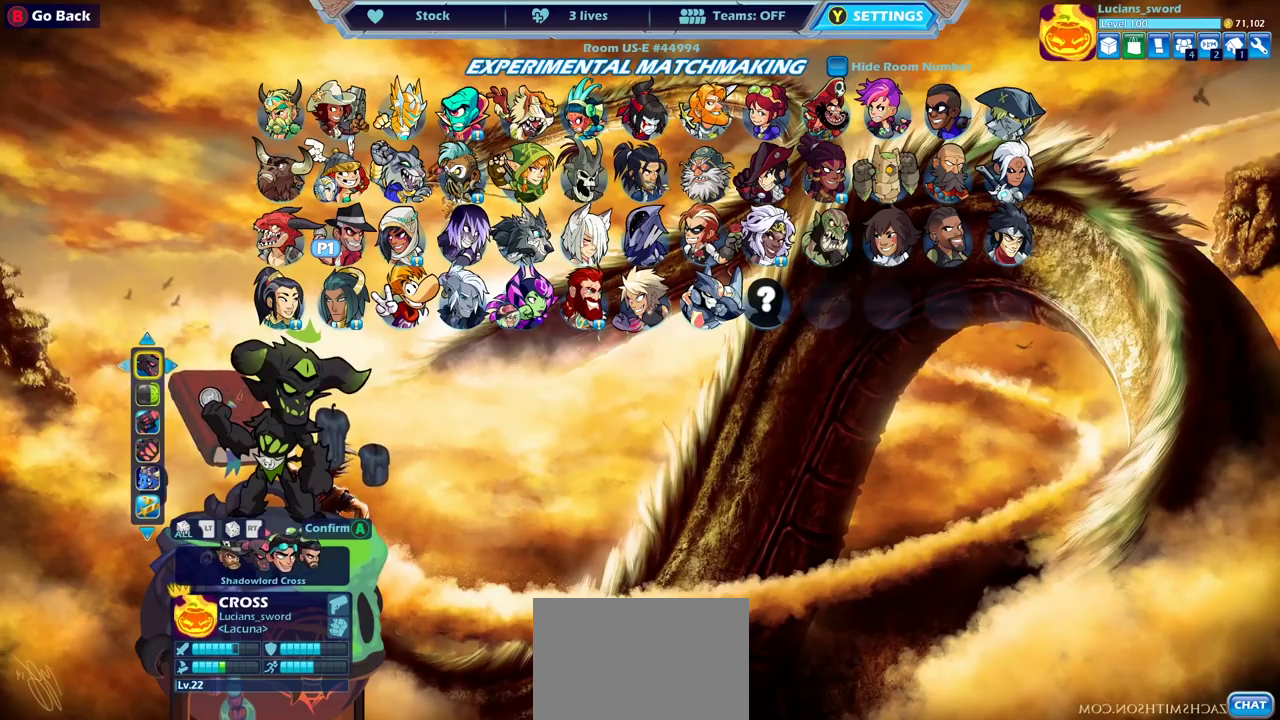
{"dt_ms": 500, "buttons": ["DPAD_RIGHT"], "left_stick": "center", "right_stick": "center", "events": [[50, "DPAD_LEFT", "up"], [283, "DPAD_RIGHT", "down"], [383, "DPAD_RIGHT", "up"], [483, "DPAD_RIGHT", "down"]]}
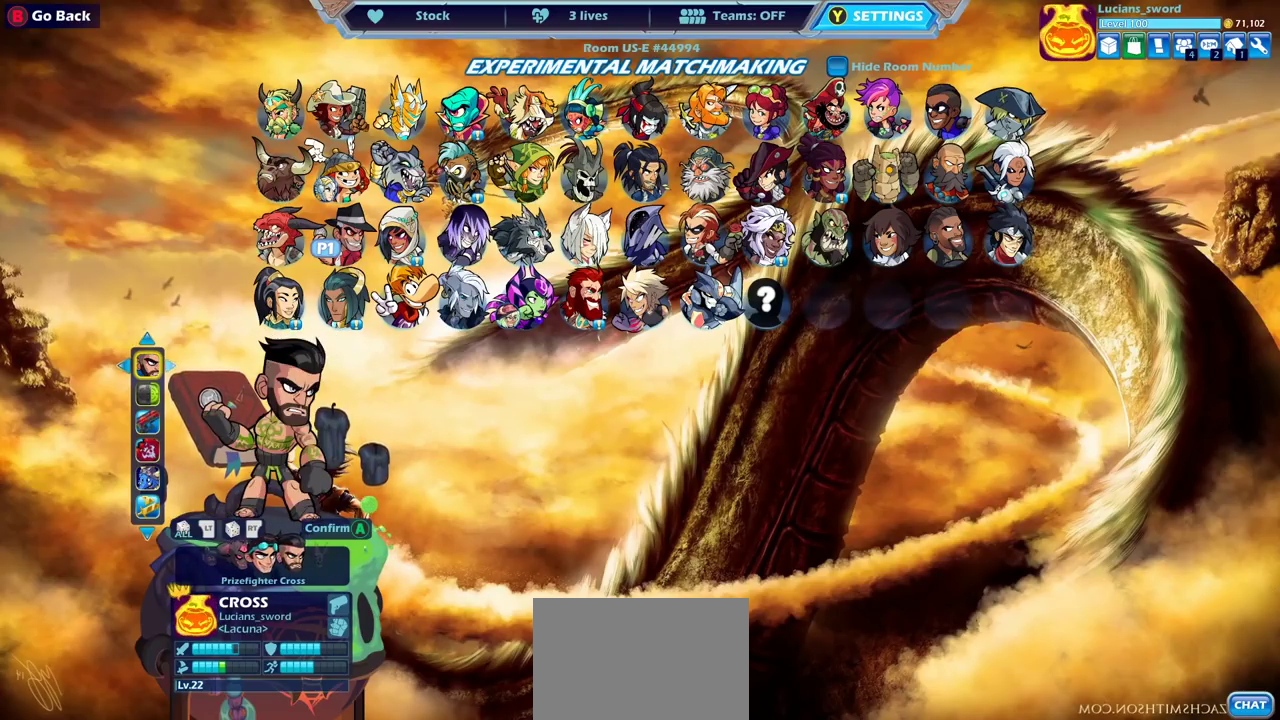
{"dt_ms": 500, "buttons": [], "left_stick": "center", "right_stick": "center", "events": [[67, "DPAD_RIGHT", "up"], [133, "DPAD_RIGHT", "down"], [233, "DPAD_RIGHT", "up"], [300, "DPAD_RIGHT", "down"], [383, "DPAD_RIGHT", "up"]]}
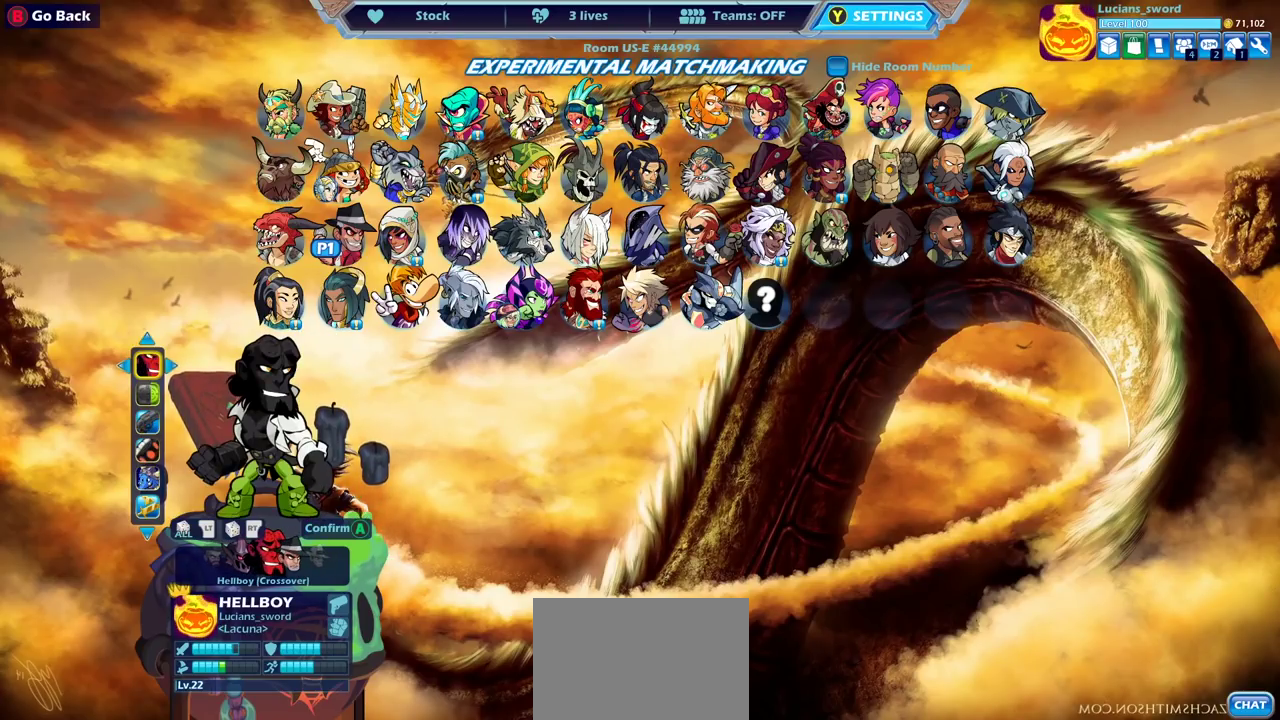
{"dt_ms": 500, "buttons": [], "left_stick": "center", "right_stick": "center", "events": [[333, "DPAD_LEFT", "down"], [400, "DPAD_LEFT", "up"]]}
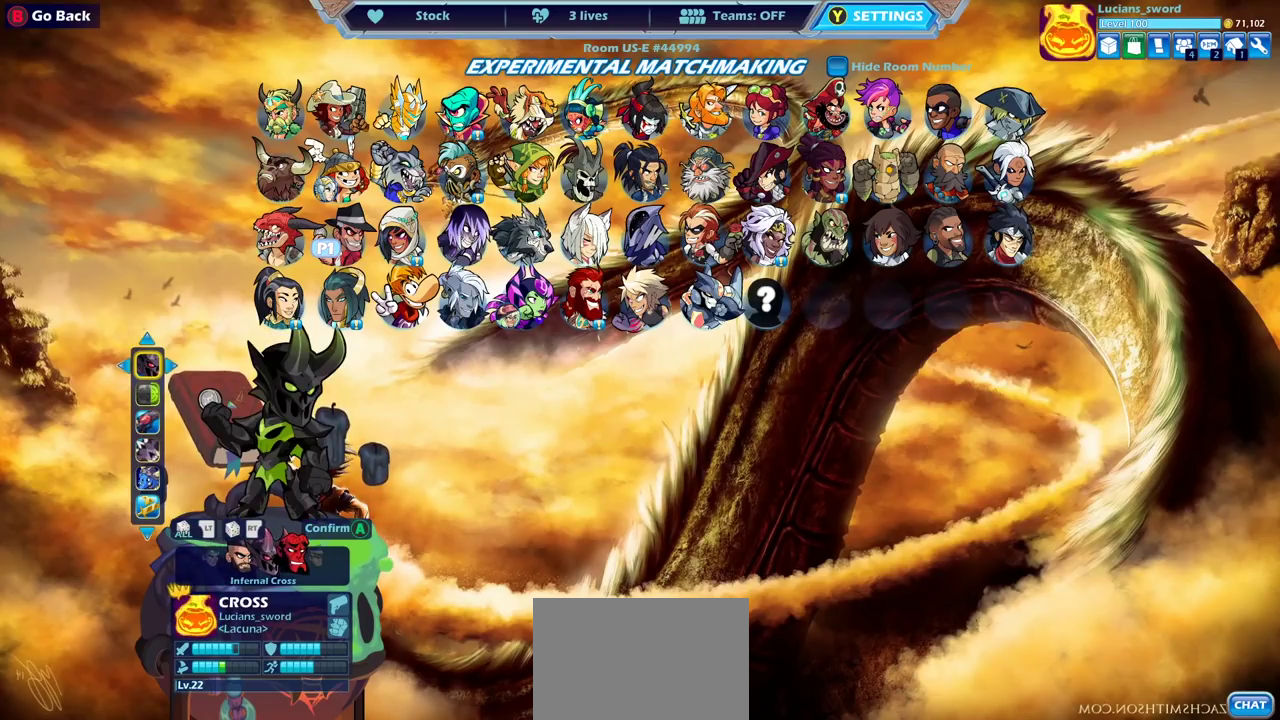
{"dt_ms": 500, "buttons": [], "left_stick": "center", "right_stick": "center", "events": [[83, "DPAD_RIGHT", "down"], [167, "DPAD_RIGHT", "up"]]}
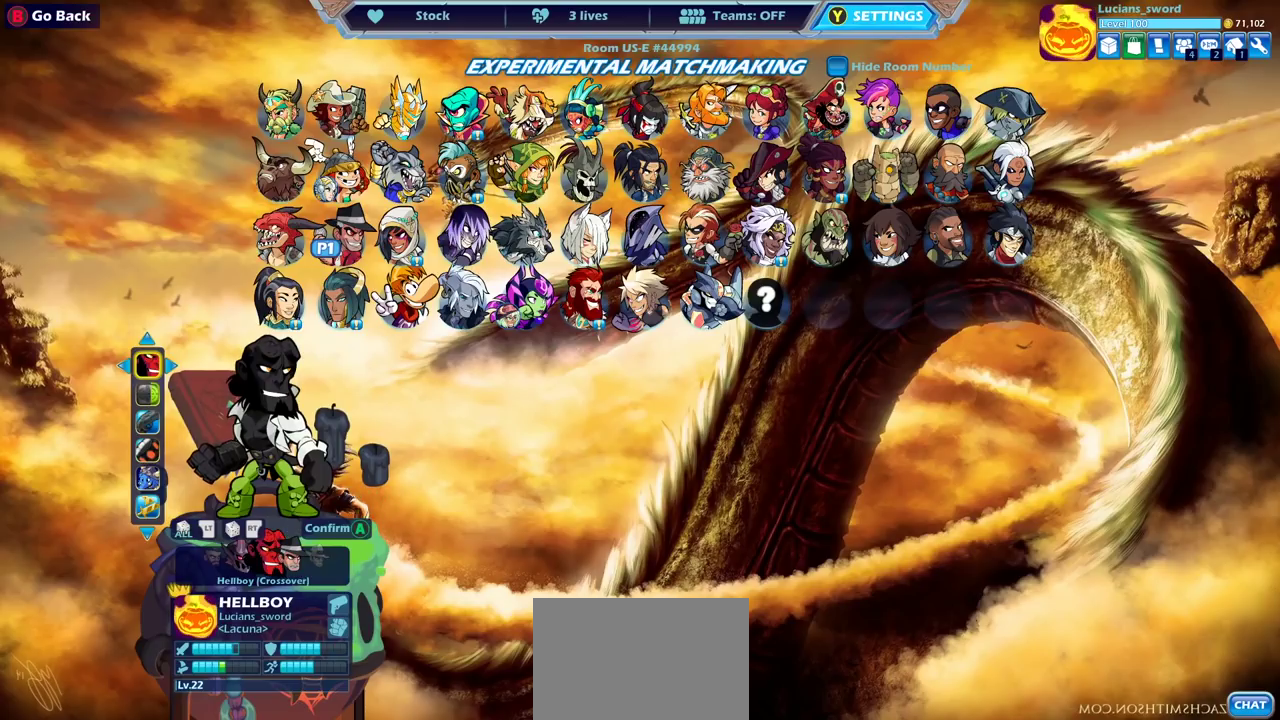
{"dt_ms": 500, "buttons": [], "left_stick": "center", "right_stick": "center", "events": []}
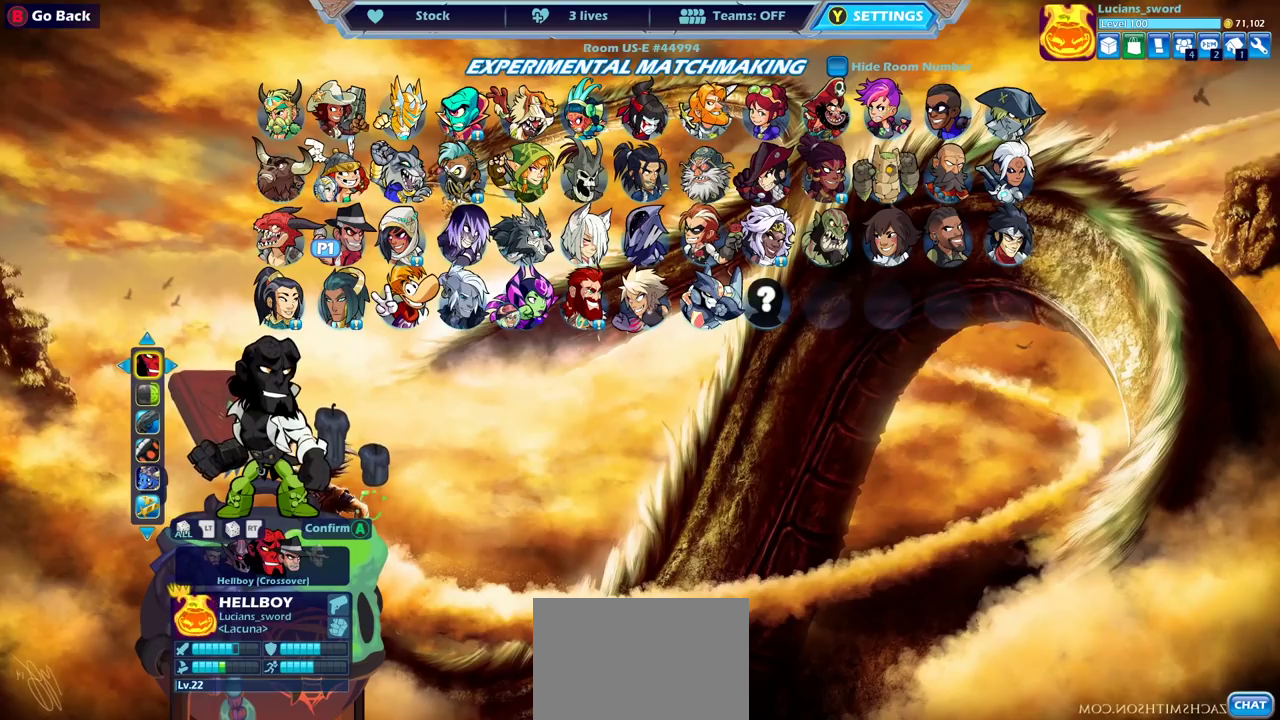
{"dt_ms": 500, "buttons": [], "left_stick": "center", "right_stick": "center", "events": []}
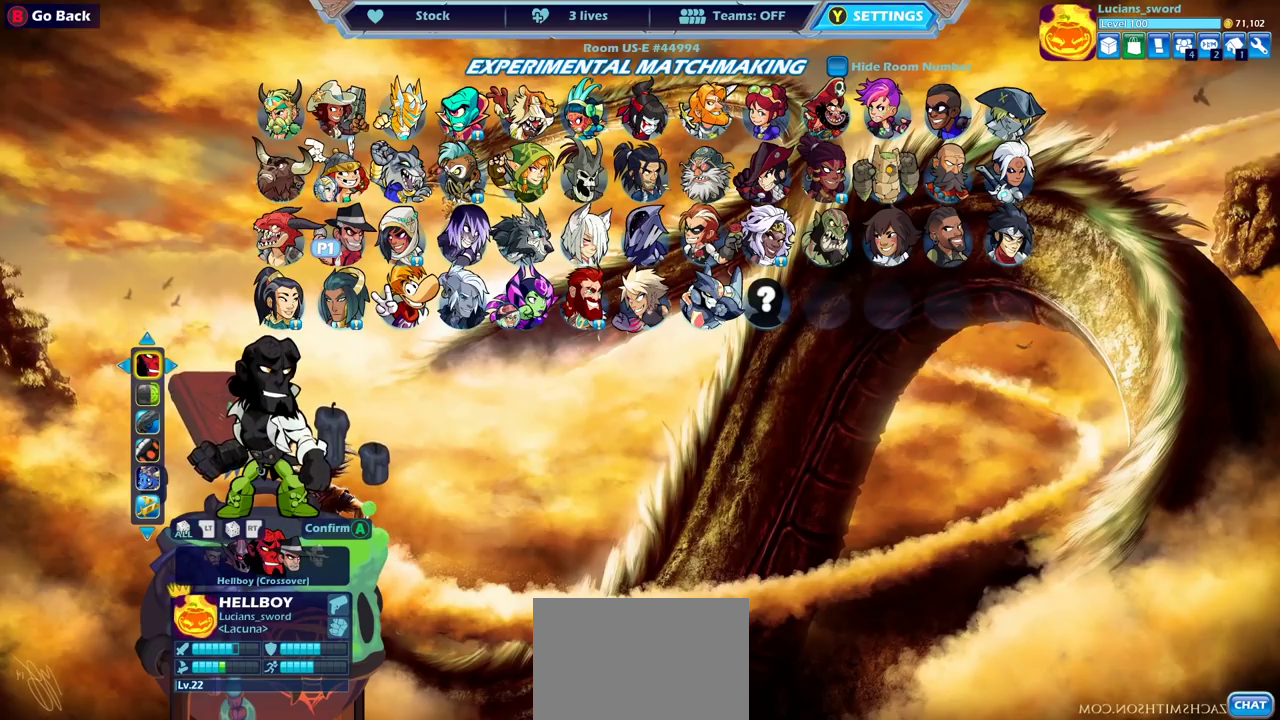
{"dt_ms": 300, "buttons": [], "left_stick": "center", "right_stick": "center", "events": [[150, "DPAD_DOWN", "down"], [233, "DPAD_DOWN", "up"]]}
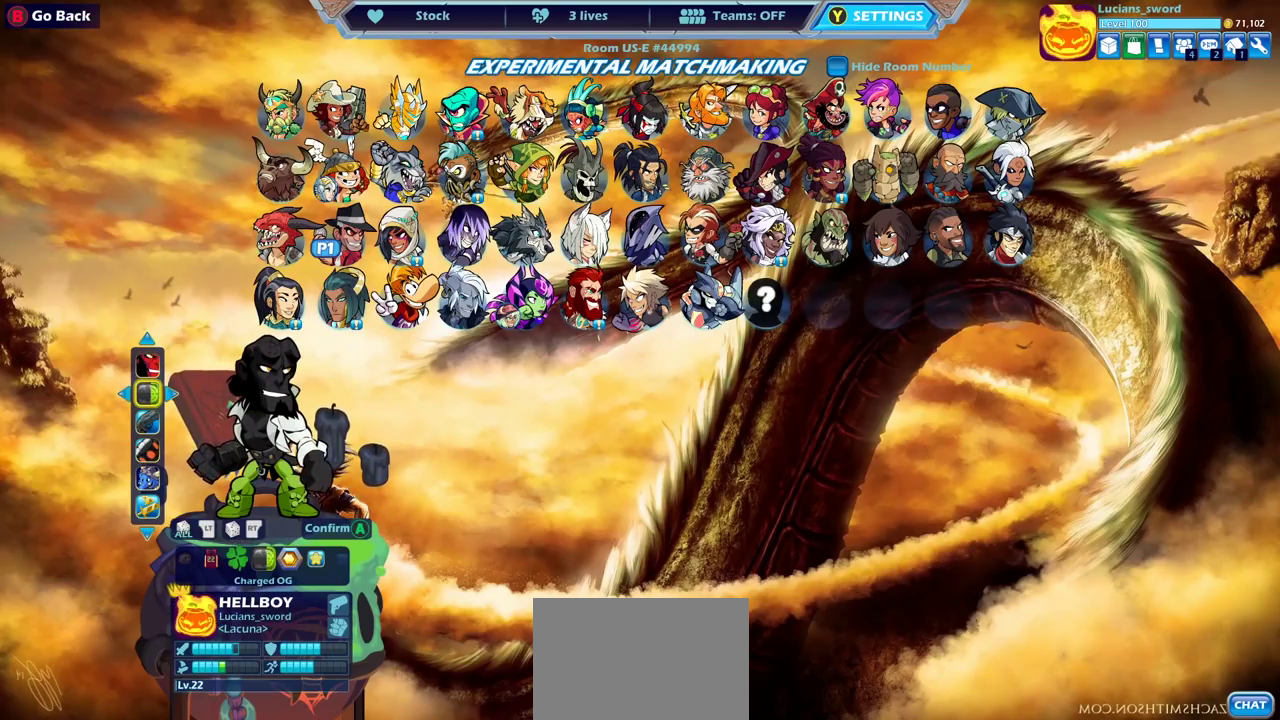
{"dt_ms": 700, "buttons": [], "left_stick": "center", "right_stick": "center", "events": [[200, "DPAD_LEFT", "down"], [283, "DPAD_LEFT", "up"], [367, "DPAD_LEFT", "down"], [467, "DPAD_LEFT", "up"]]}
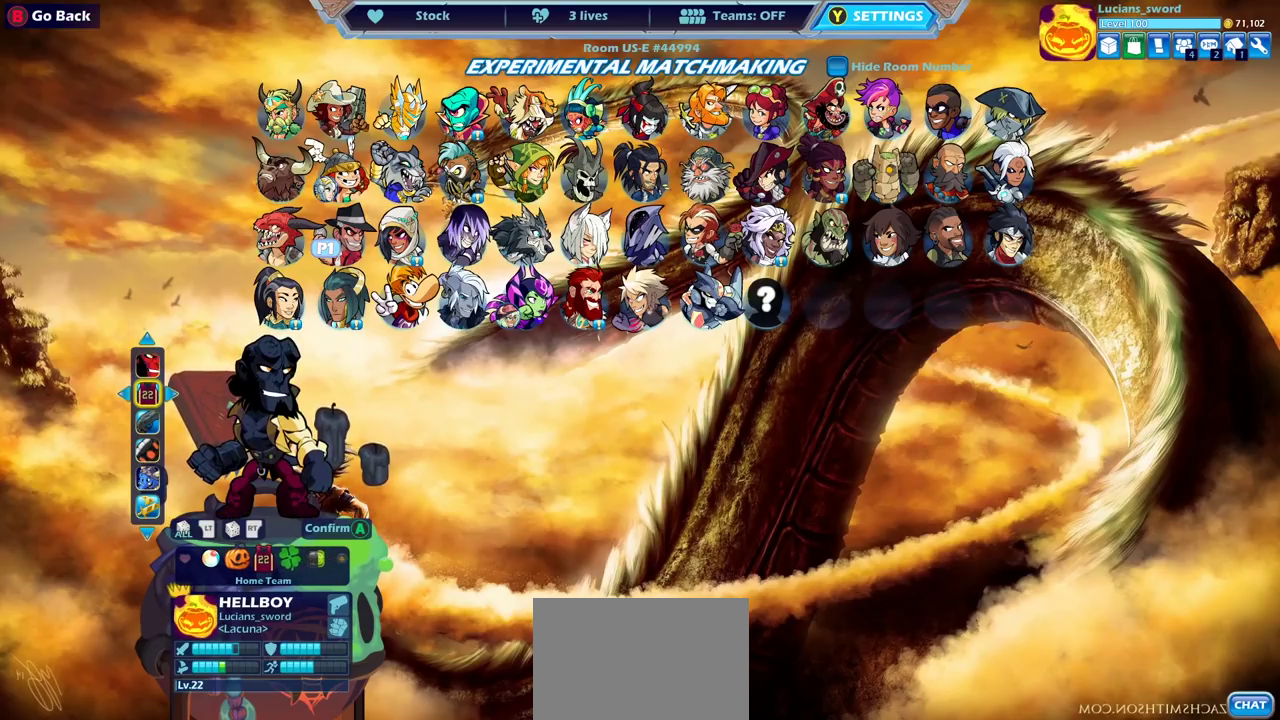
{"dt_ms": 500, "buttons": [], "left_stick": "center", "right_stick": "center", "events": []}